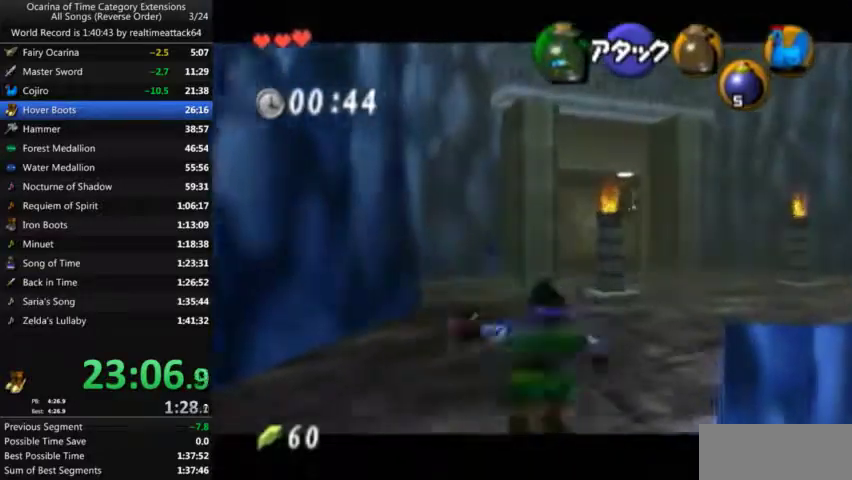
Gameplay with a controller (Nintendo layout); each line is a JSON object with the inputs held at the frame after it. "events" lists button and stick changes between this image and that frame as [ms after this image, input, new state], when the widget could be followed in between. Not read: A B L3 R3 START.
{"buttons": ["L1"], "left_stick": "up", "right_stick": "center", "events": []}
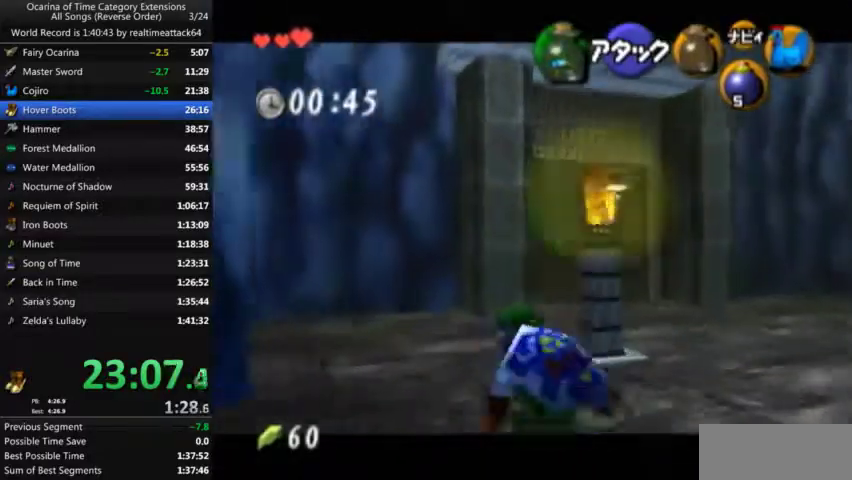
{"buttons": ["L1"], "left_stick": "up", "right_stick": "center", "events": []}
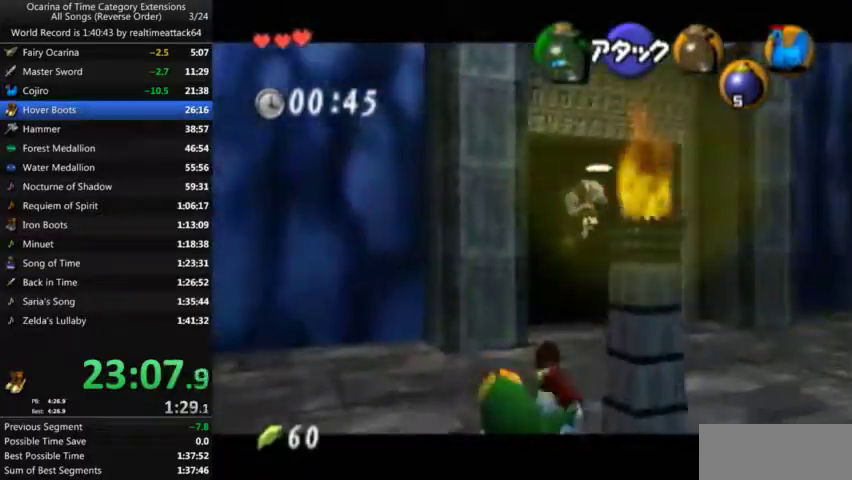
{"buttons": ["L1"], "left_stick": "up", "right_stick": "center", "events": []}
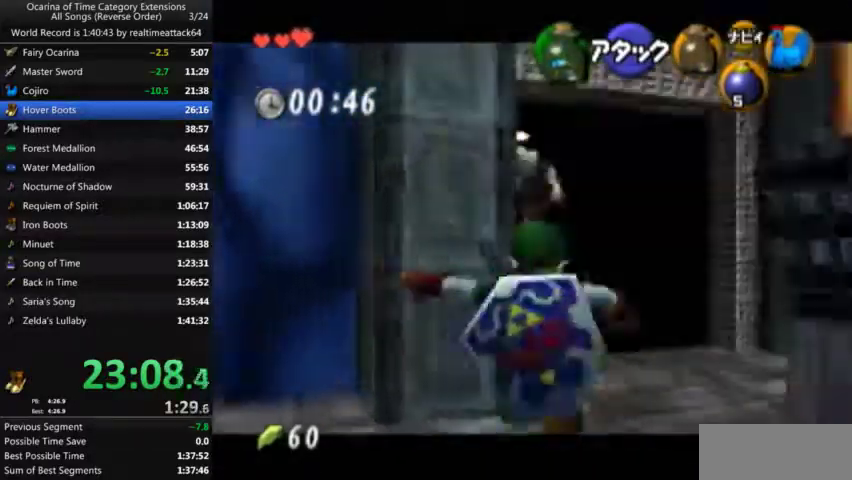
{"buttons": ["L1"], "left_stick": "up", "right_stick": "center", "events": []}